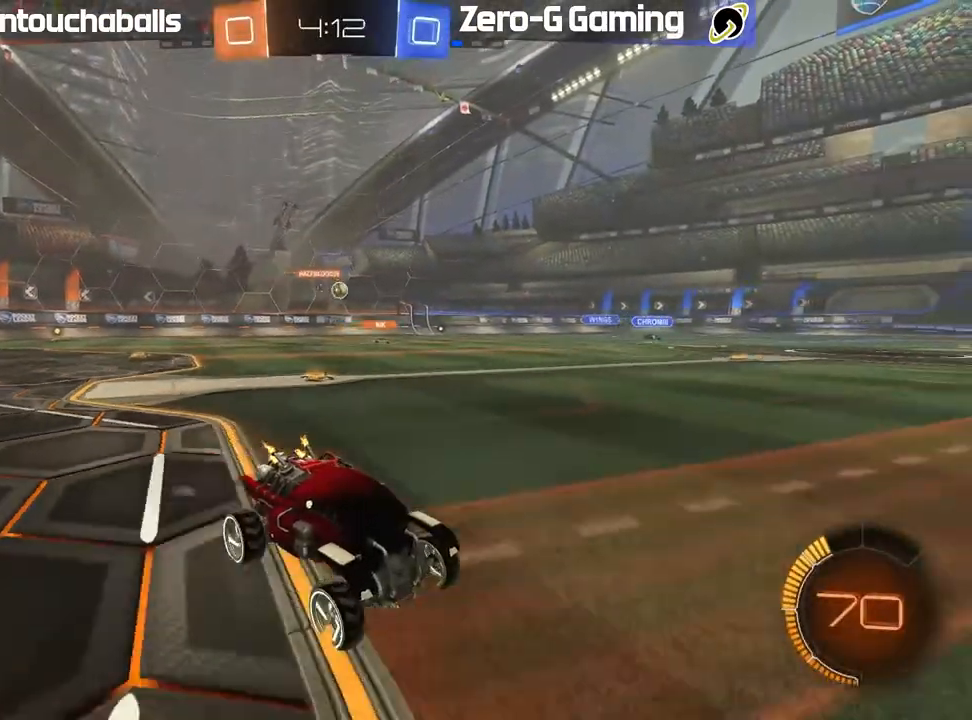
Gameplay with a controller (Xbox layout); each line is a JSON object with the inputs held at the frame after it (dt_ms = milliseconds from this image to that frame). "events" lists button and stick changes between this image and that frame as [ms after this image, input, new state], when the widget could be followed in between.
{"dt_ms": 500, "buttons": ["R2"], "left_stick": "left", "right_stick": "center", "events": [[250, "left_stick", "center"], [317, "left_stick", "left"]]}
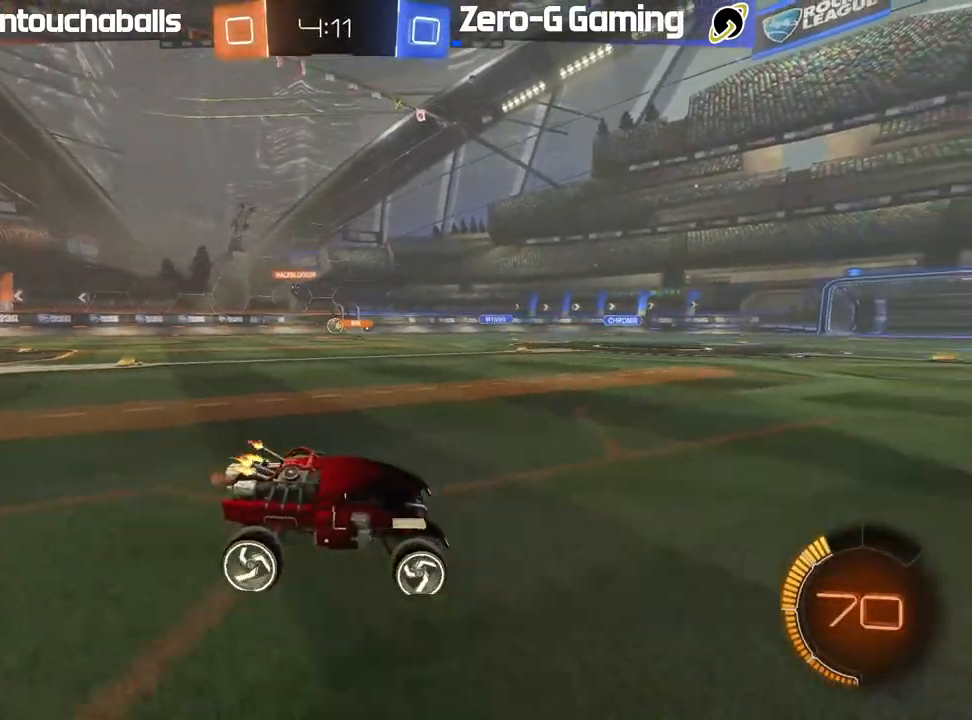
{"dt_ms": 500, "buttons": ["R2"], "left_stick": "left", "right_stick": "center", "events": []}
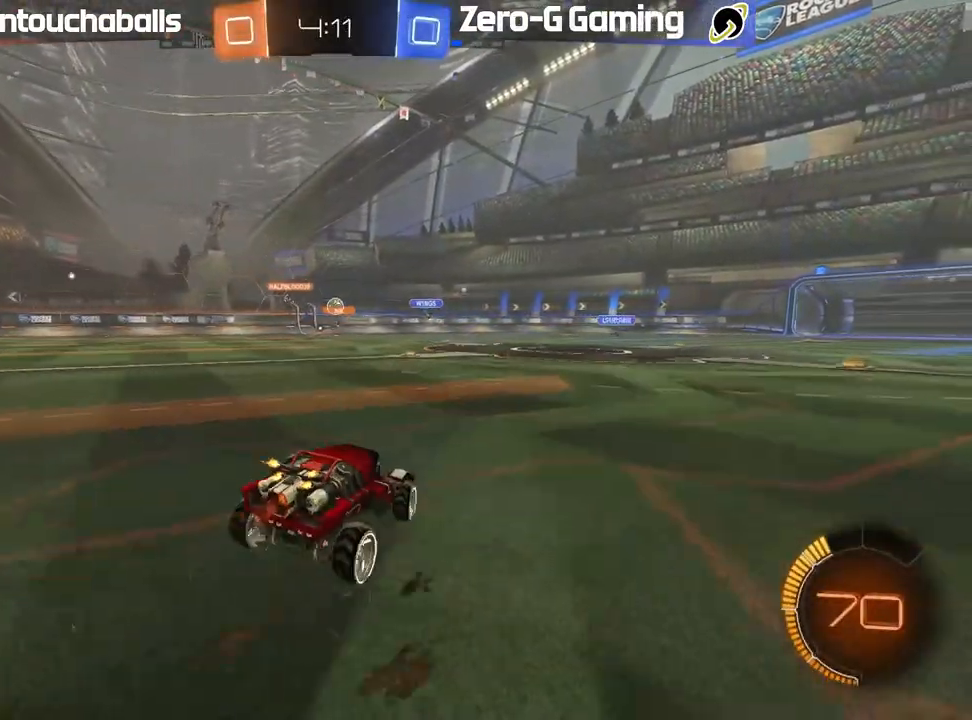
{"dt_ms": 500, "buttons": ["R2"], "left_stick": "center", "right_stick": "center", "events": [[250, "left_stick", "up-left"], [450, "left_stick", "center"]]}
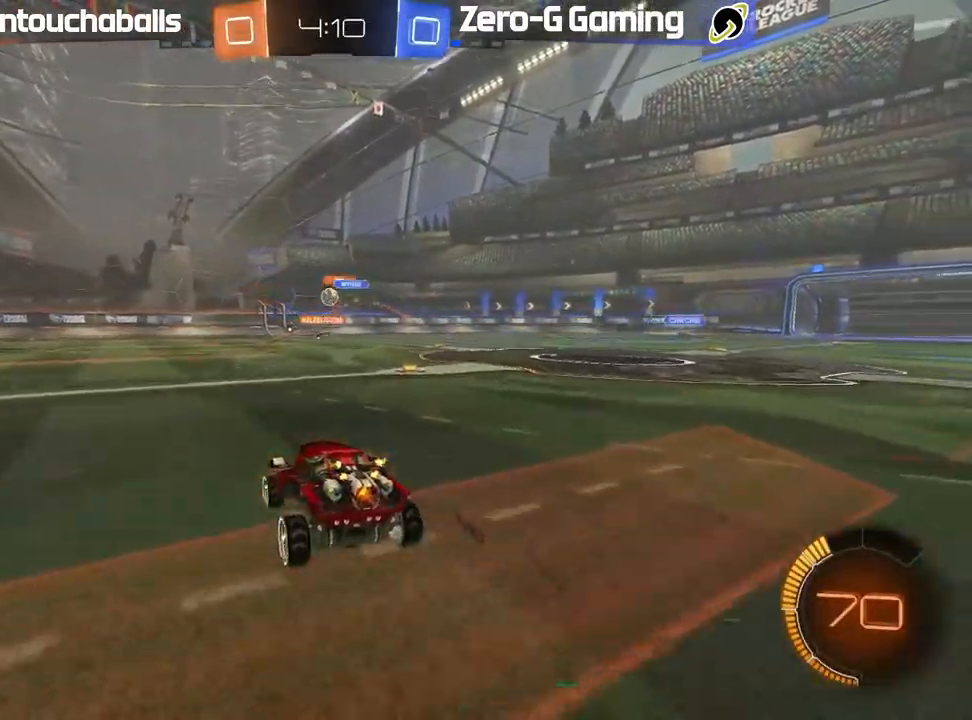
{"dt_ms": 1000, "buttons": ["R2"], "left_stick": "right", "right_stick": "center"}
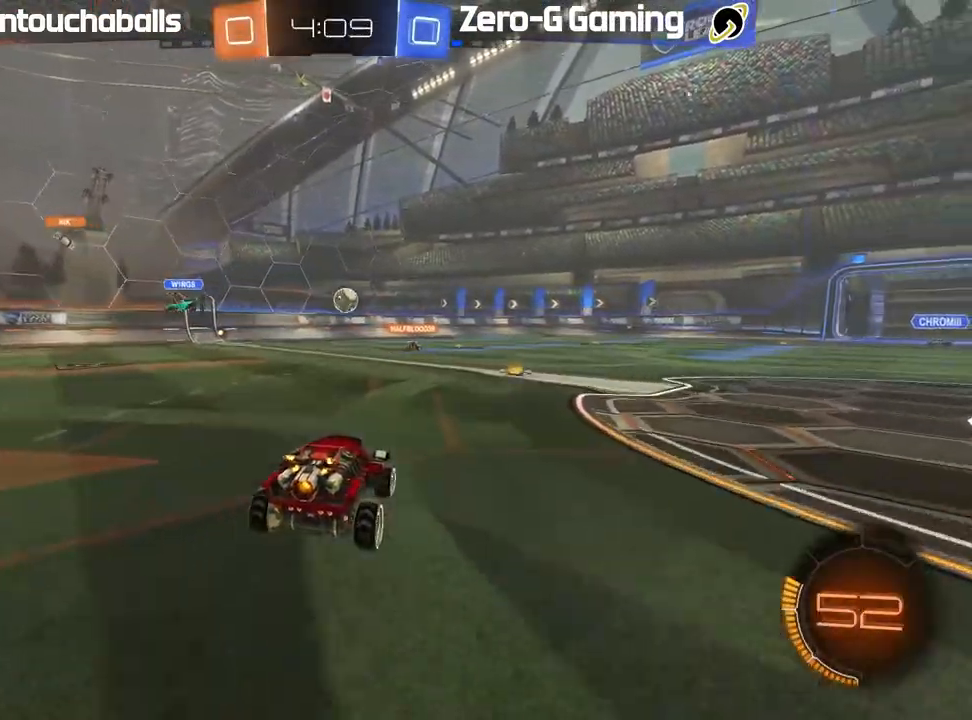
{"dt_ms": 500, "buttons": ["R2"], "left_stick": "center", "right_stick": "center", "events": [[33, "left_stick", "center"]]}
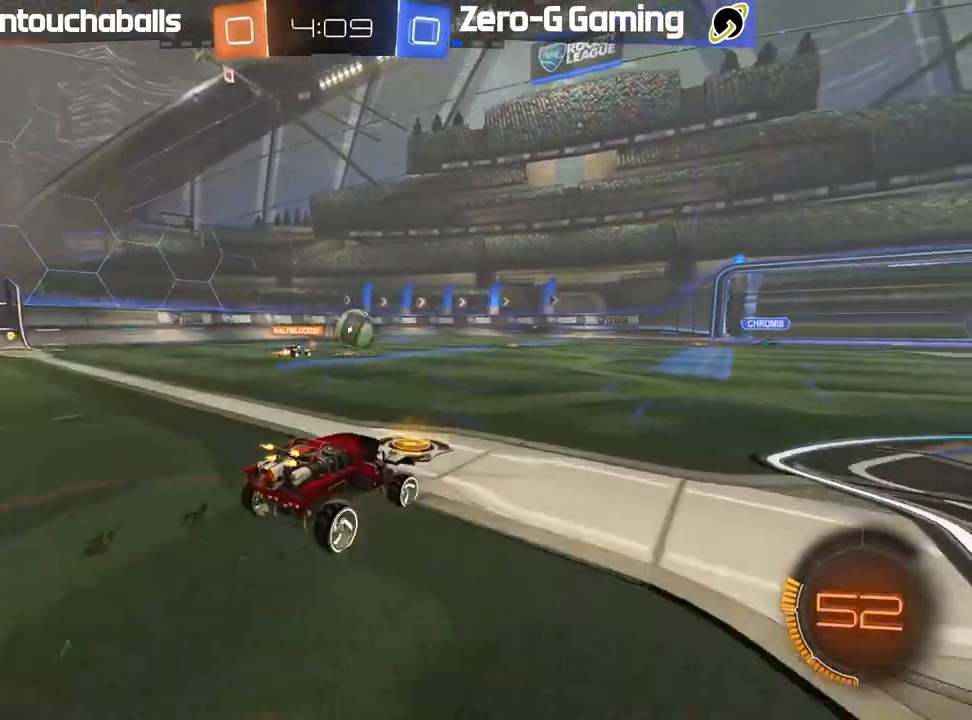
{"dt_ms": 500, "buttons": ["R2"], "left_stick": "right", "right_stick": "center", "events": [[167, "B", "down"], [167, "left_stick", "right"], [417, "L1", "down"], [500, "B", "up"], [500, "L1", "up"]]}
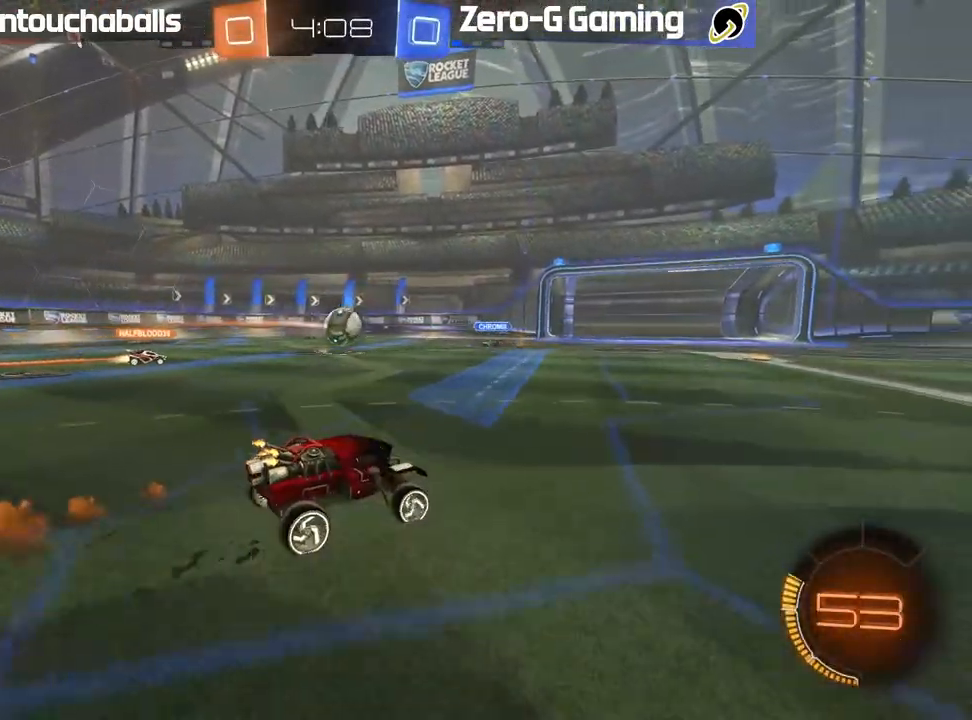
{"dt_ms": 500, "buttons": ["R2"], "left_stick": "right", "right_stick": "center"}
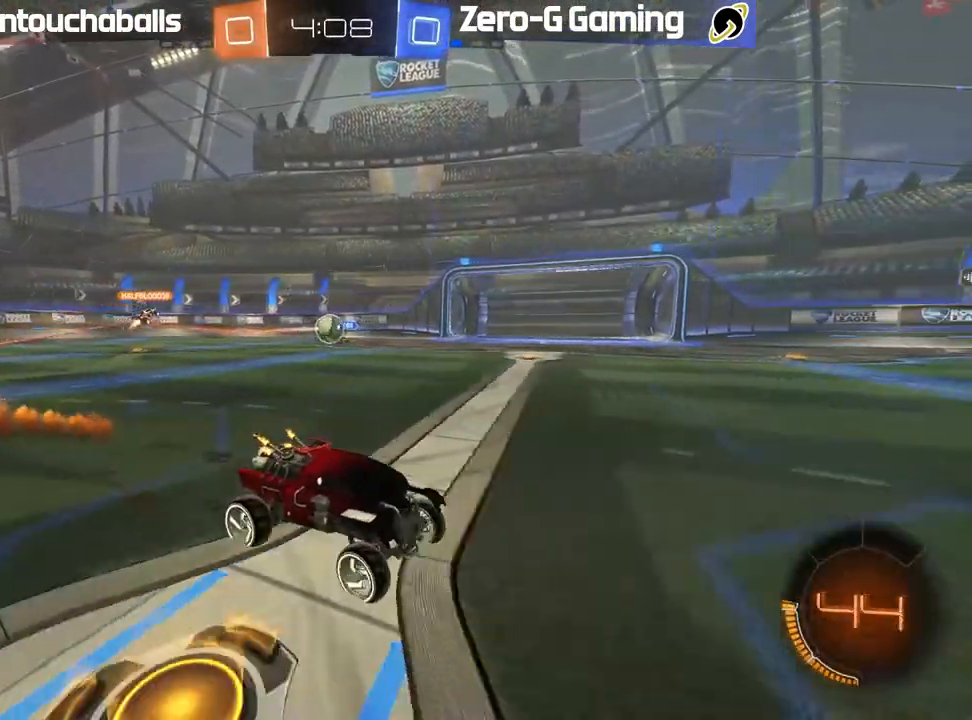
{"dt_ms": 500, "buttons": ["R2"], "left_stick": "left", "right_stick": "center", "events": [[33, "left_stick", "center"], [167, "left_stick", "left"], [267, "left_stick", "center"], [400, "left_stick", "left"], [433, "R2", "up"], [483, "R2", "down"]]}
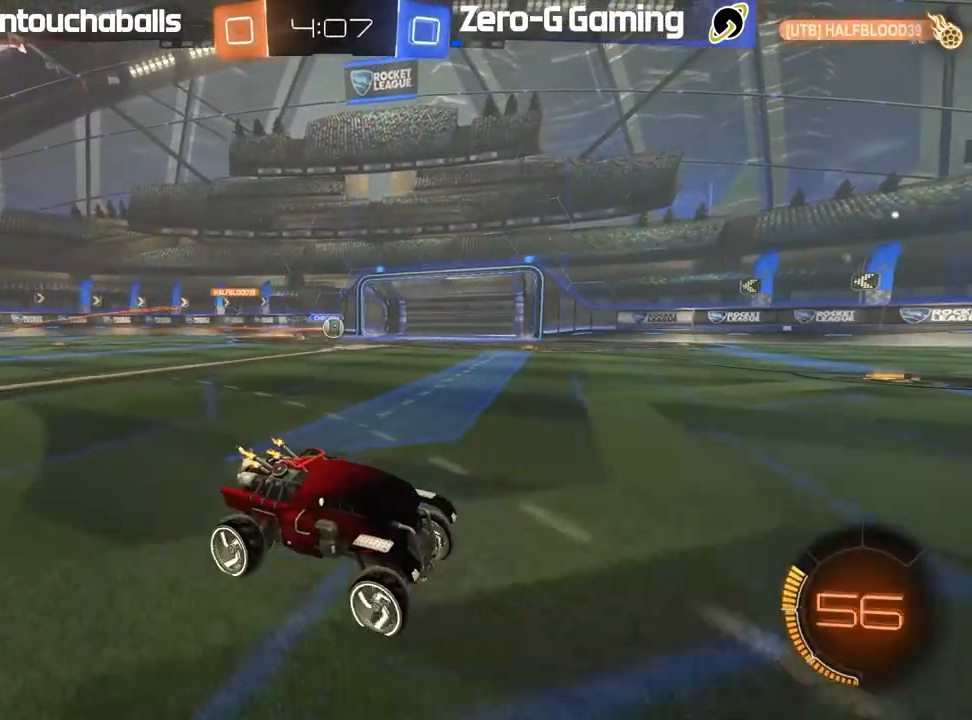
{"dt_ms": 500, "buttons": ["B", "R2"], "left_stick": "center", "right_stick": "center", "events": [[267, "B", "down"], [433, "left_stick", "center"]]}
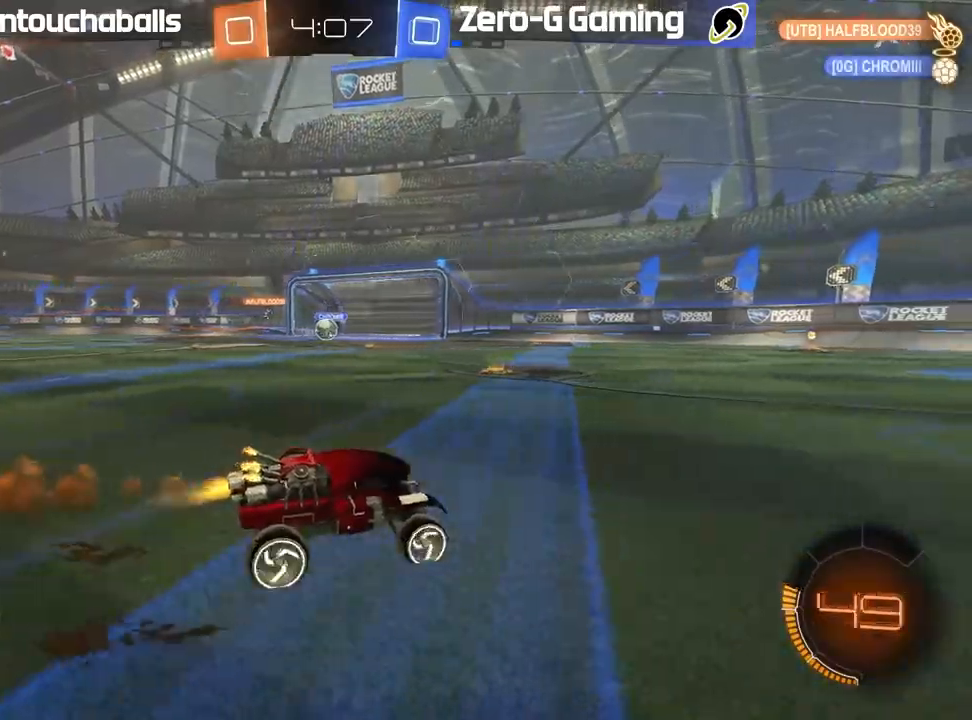
{"dt_ms": 500, "buttons": ["B", "R2"], "left_stick": "left", "right_stick": "center", "events": [[67, "B", "up"], [100, "left_stick", "left"], [217, "B", "down"], [300, "left_stick", "center"], [367, "left_stick", "left"]]}
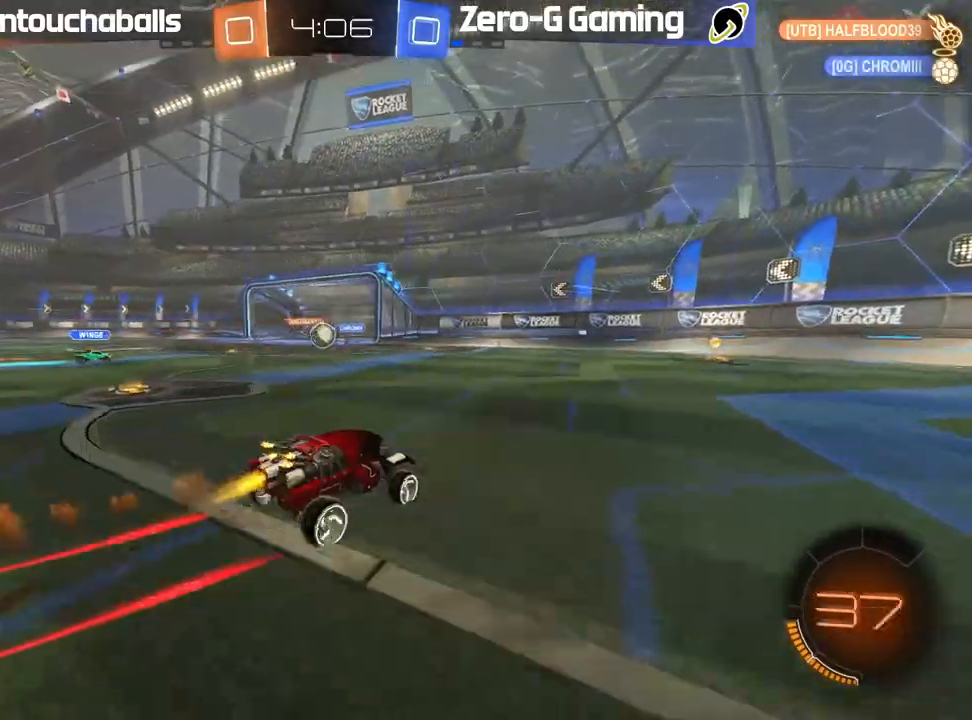
{"dt_ms": 500, "buttons": ["R2"], "left_stick": "left", "right_stick": "center", "events": [[33, "left_stick", "center"], [83, "B", "up"], [100, "left_stick", "left"], [233, "left_stick", "center"], [317, "left_stick", "left"]]}
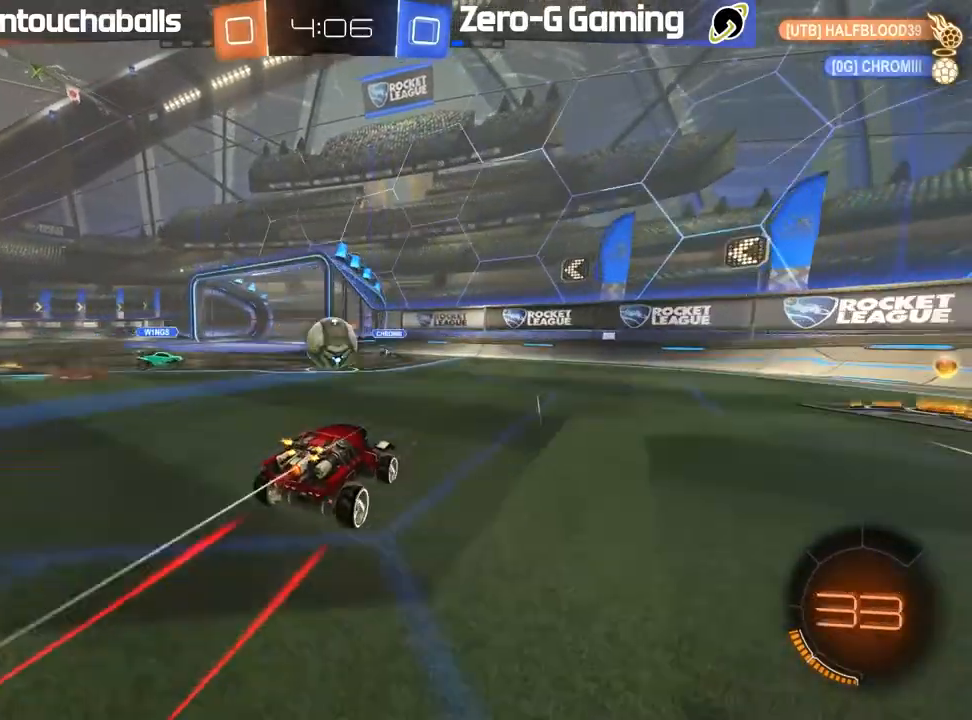
{"dt_ms": 500, "buttons": ["L1", "R2"], "left_stick": "up-left", "right_stick": "center", "events": [[50, "A", "down"], [50, "left_stick", "right"], [167, "L1", "down"], [183, "A", "up"], [200, "left_stick", "up-left"], [267, "A", "down"], [483, "A", "up"]]}
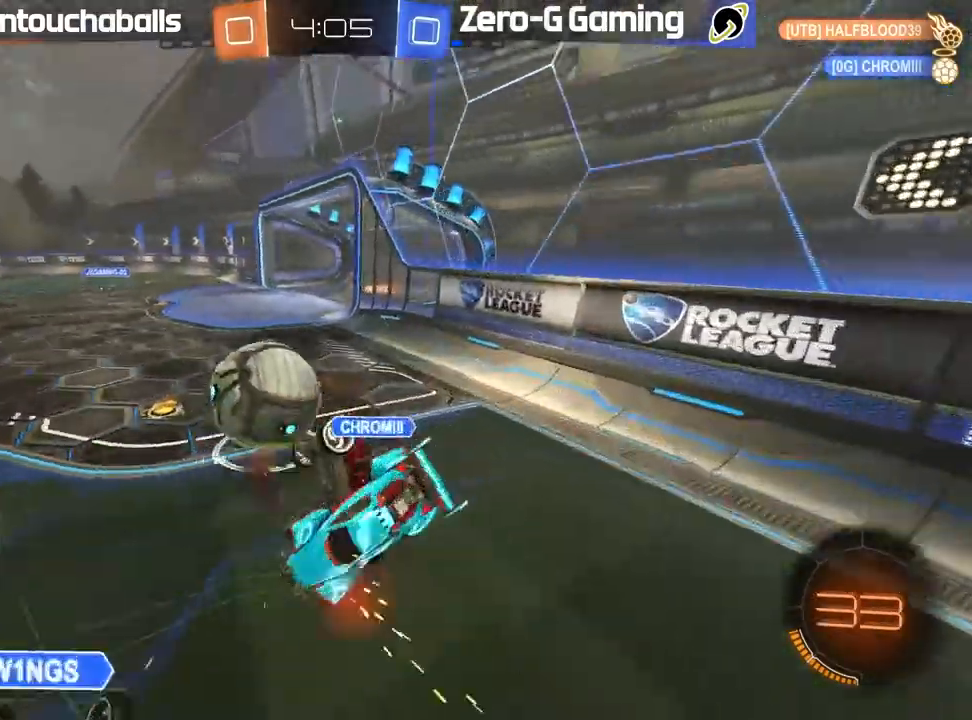
{"dt_ms": 500, "buttons": ["R2"], "left_stick": "right", "right_stick": "center", "events": [[83, "R2", "up"], [233, "L1", "up"], [233, "left_stick", "center"], [300, "left_stick", "right"], [317, "R2", "down"]]}